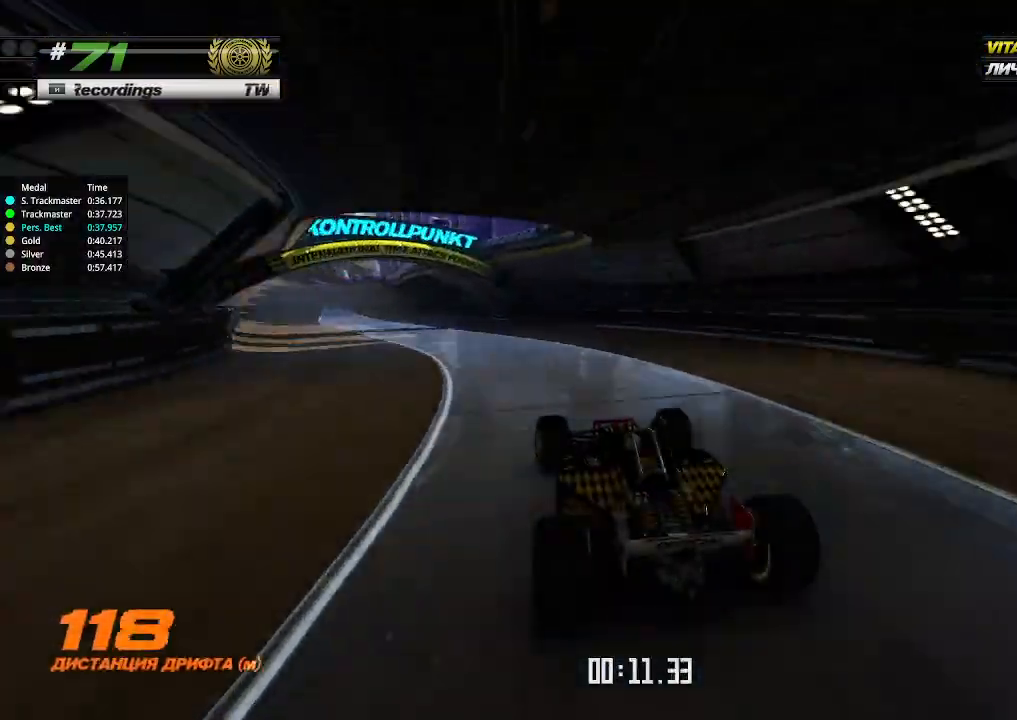
Gameplay with keyboard; each line is a JSON object with the keys held at the frame after it. "events" lists presses ("down") and releases ("up") of "down", "left", "right" and "up" between this image and that frame as [ms after this image, input, new state], when the widget could be followed in between. No other keys are recorded. Mouse input is not recorded.
{"keys": ["up"], "events": [[233, "left", "up"]]}
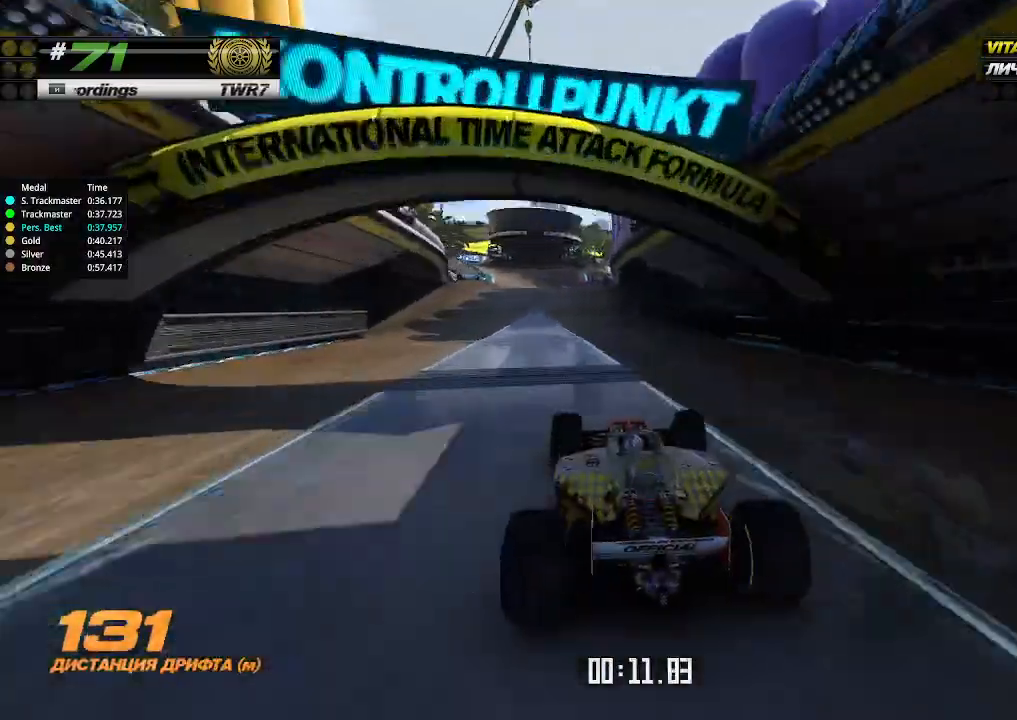
{"keys": ["up"], "events": [[67, "left", "down"], [167, "left", "up"]]}
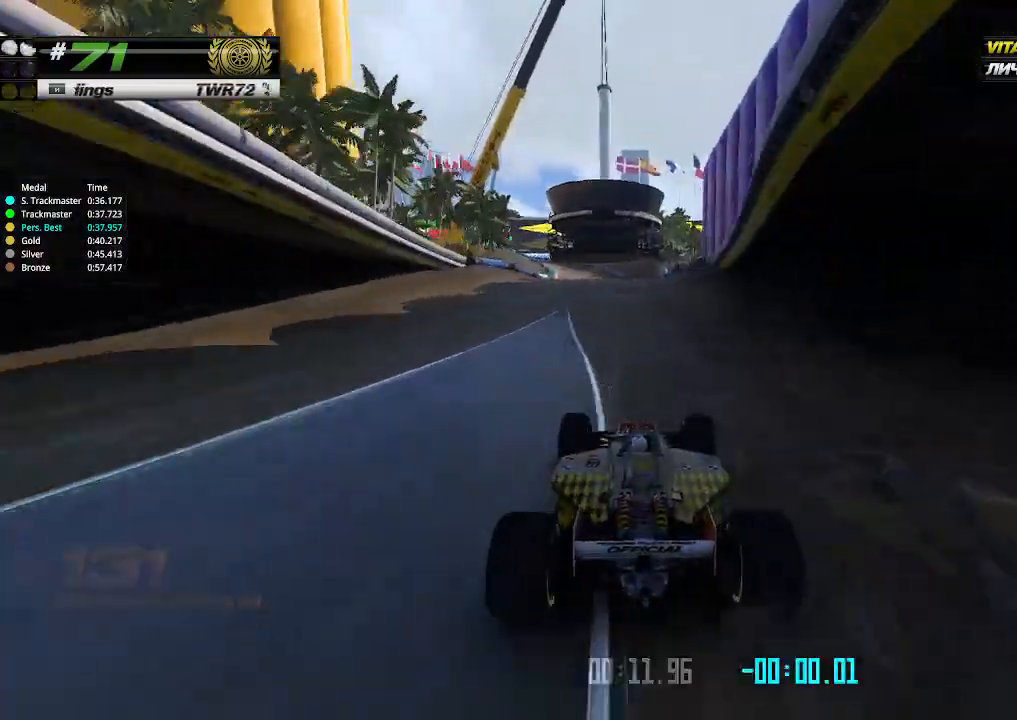
{"keys": ["up"], "events": []}
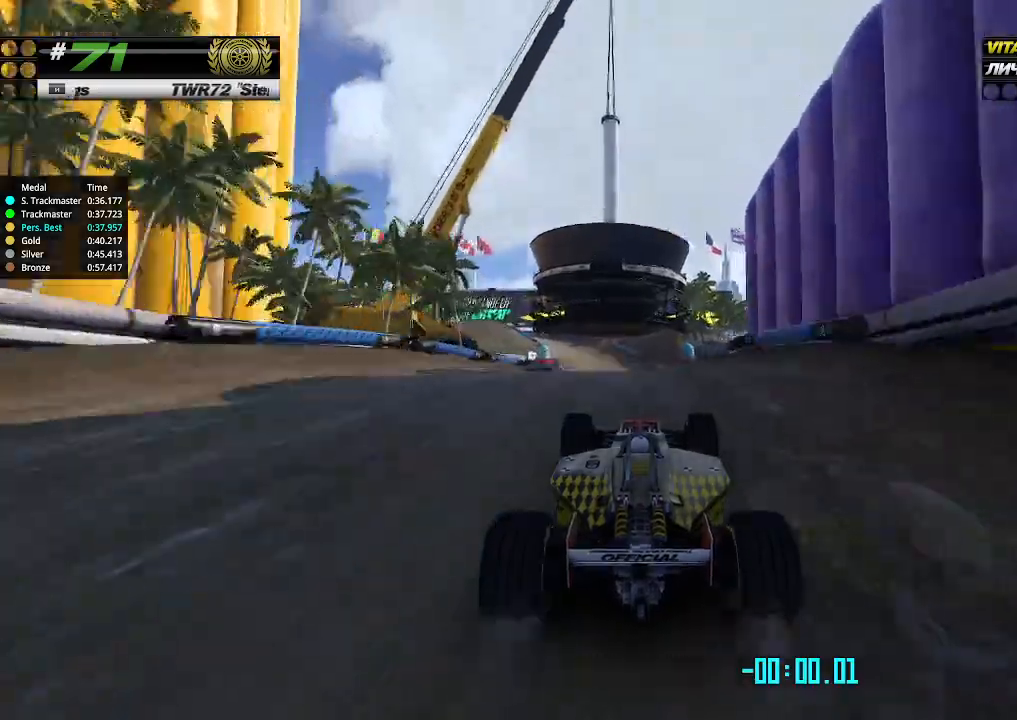
{"keys": ["up"], "events": []}
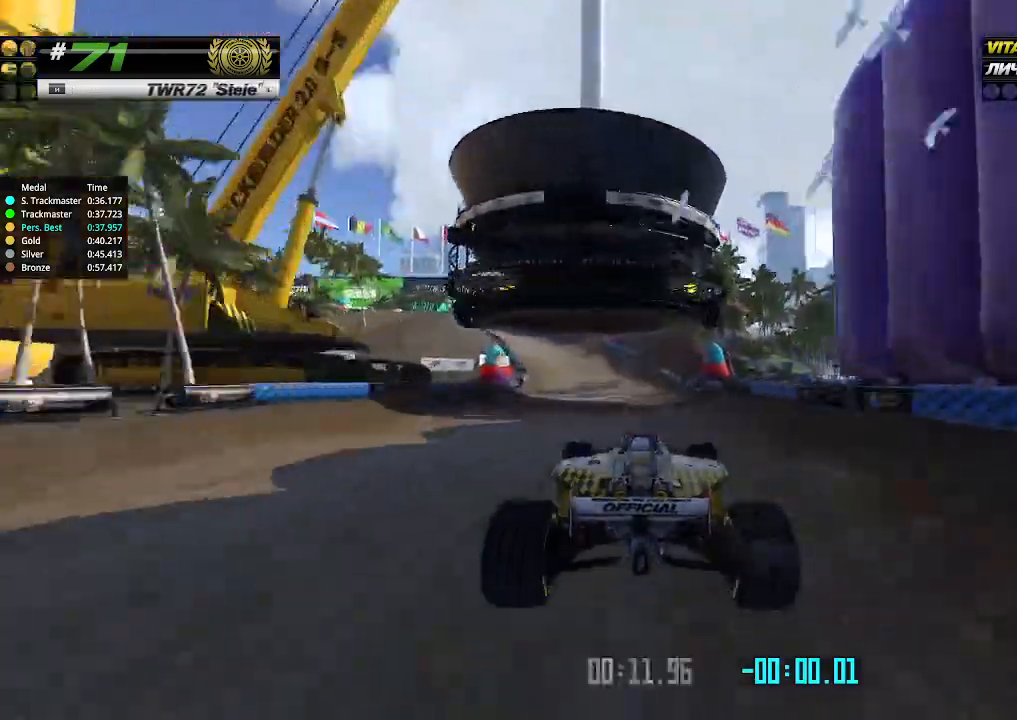
{"keys": ["left", "up"], "events": [[467, "left", "down"]]}
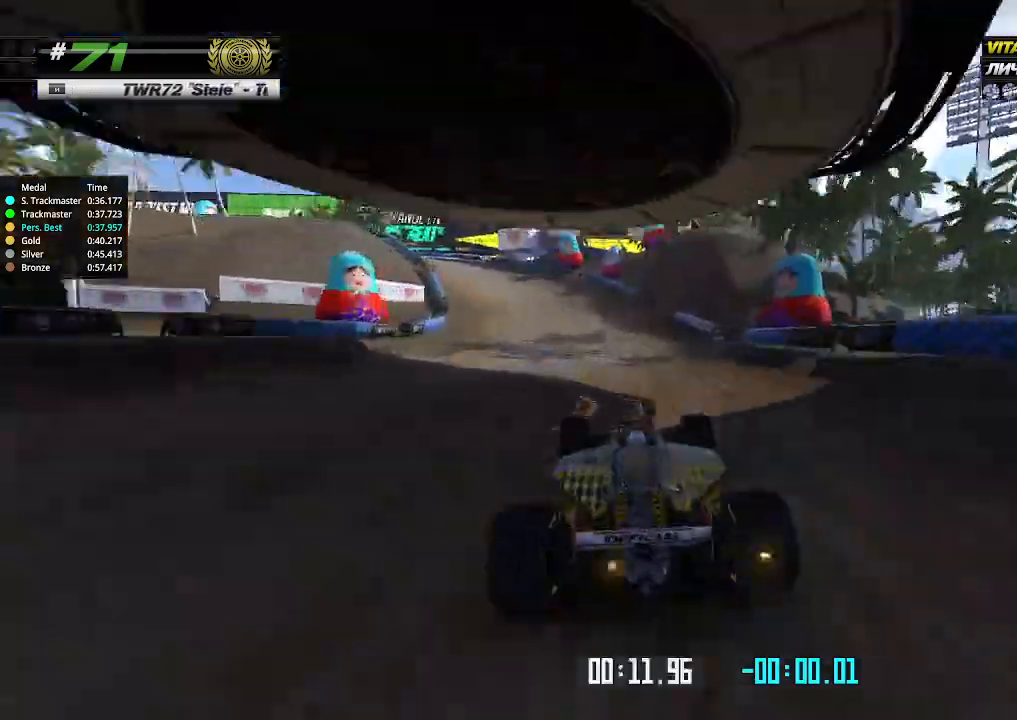
{"keys": ["left"], "events": [[100, "up", "up"]]}
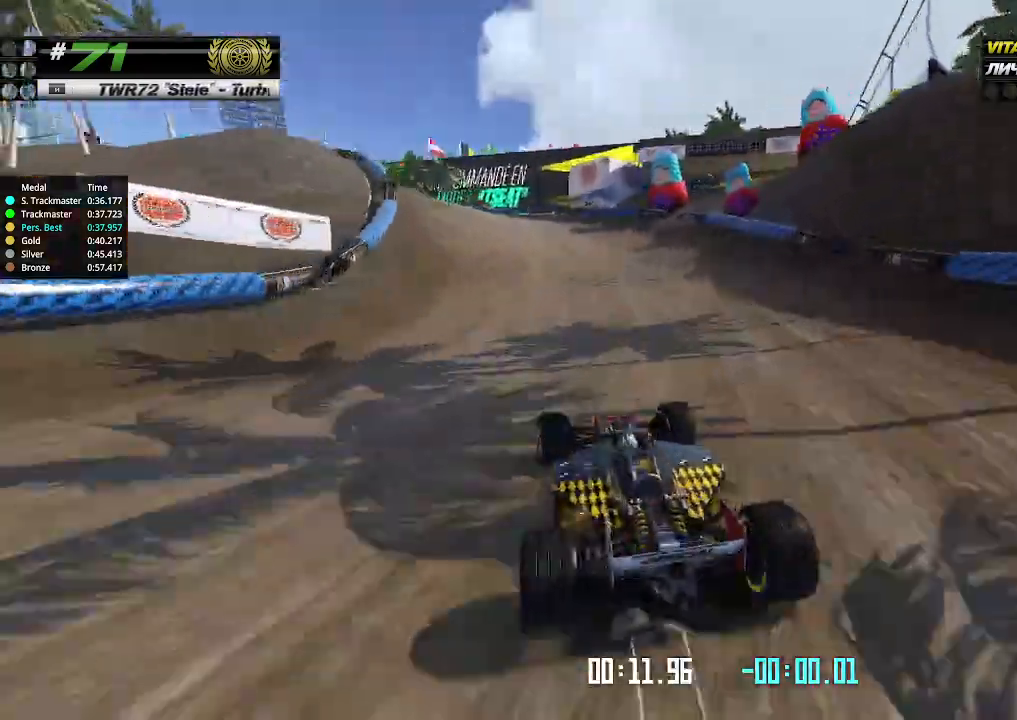
{"keys": ["left", "up"], "events": [[33, "up", "down"]]}
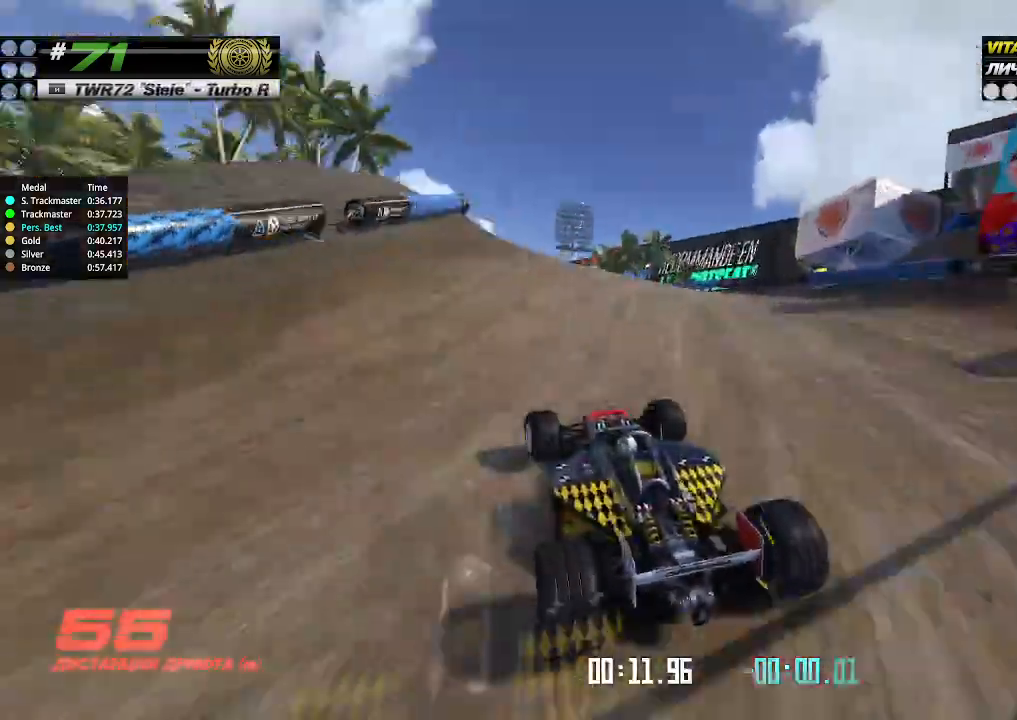
{"keys": ["up"], "events": [[167, "left", "up"], [333, "left", "down"], [433, "left", "up"]]}
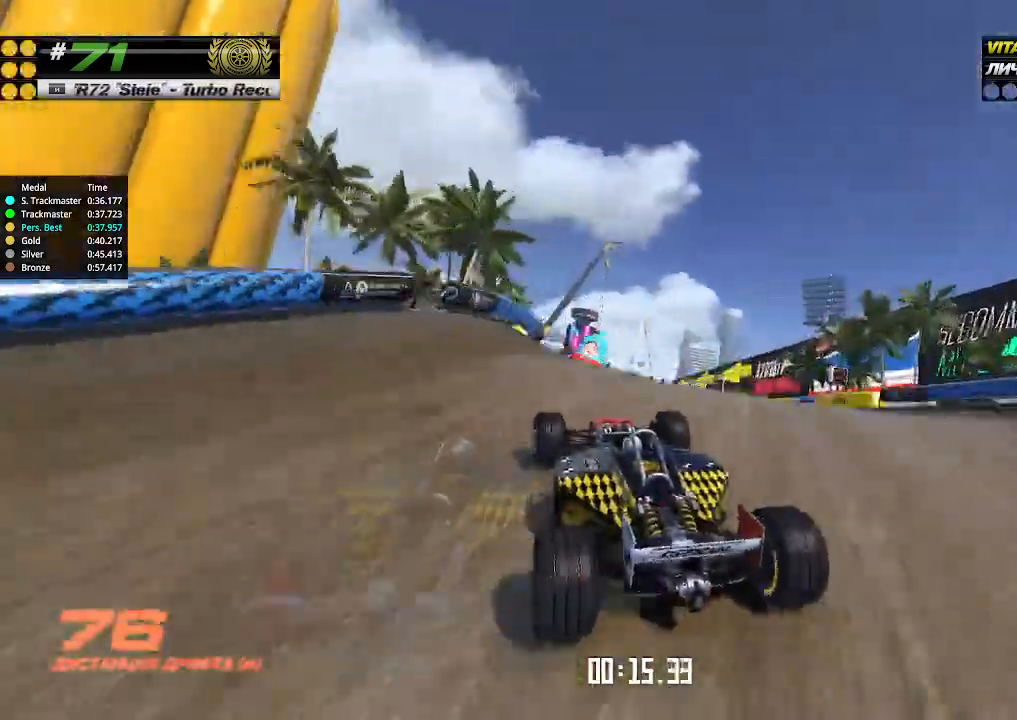
{"keys": ["up"], "events": [[200, "right", "down"], [333, "right", "up"]]}
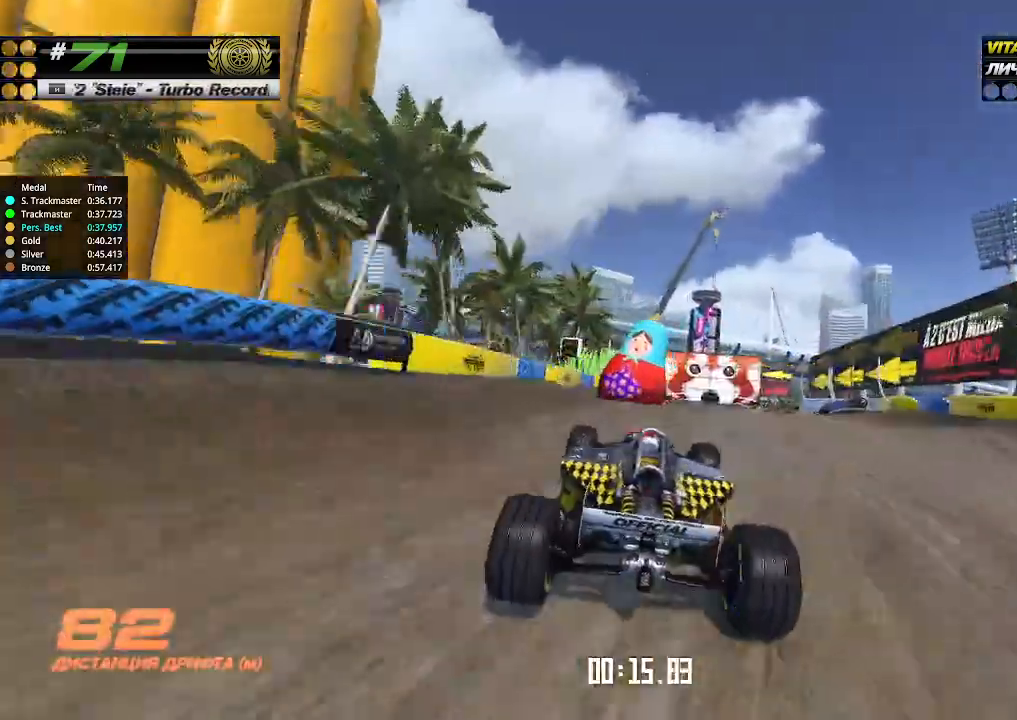
{"keys": ["up"], "events": []}
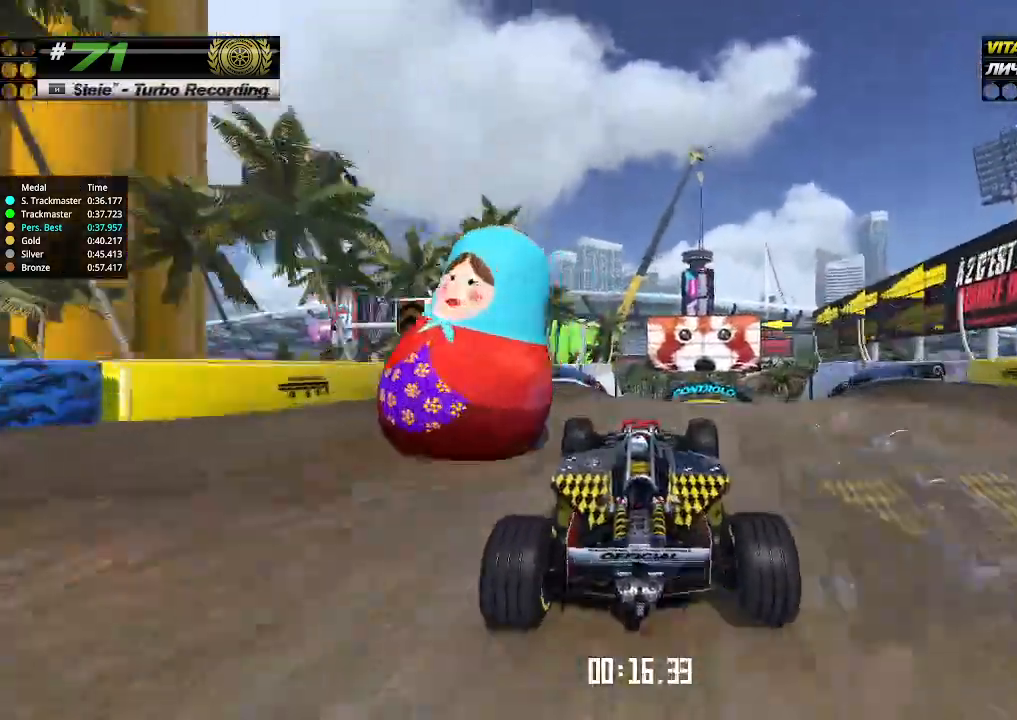
{"keys": ["up"], "events": [[333, "right", "down"], [400, "right", "up"]]}
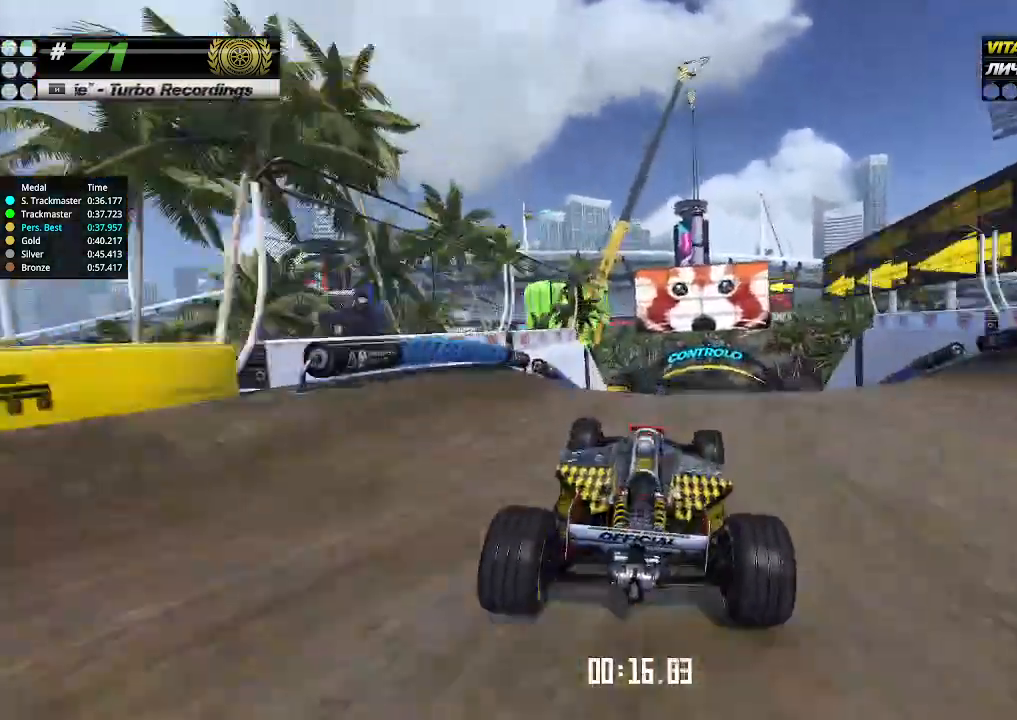
{"keys": ["up"], "events": []}
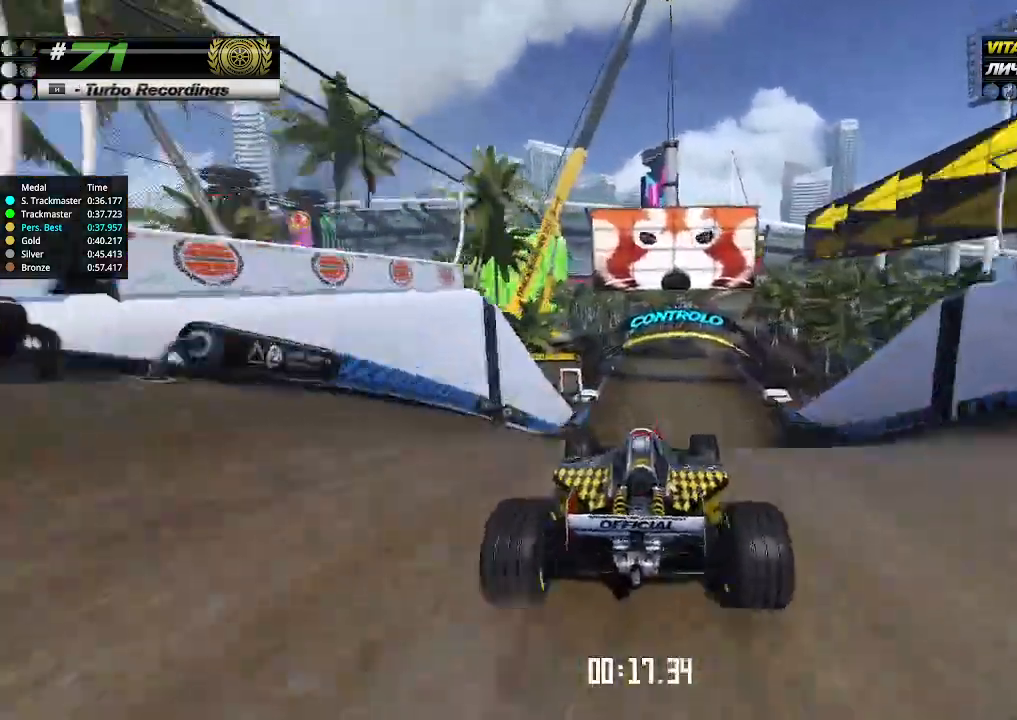
{"keys": ["right", "up"], "events": [[500, "right", "down"]]}
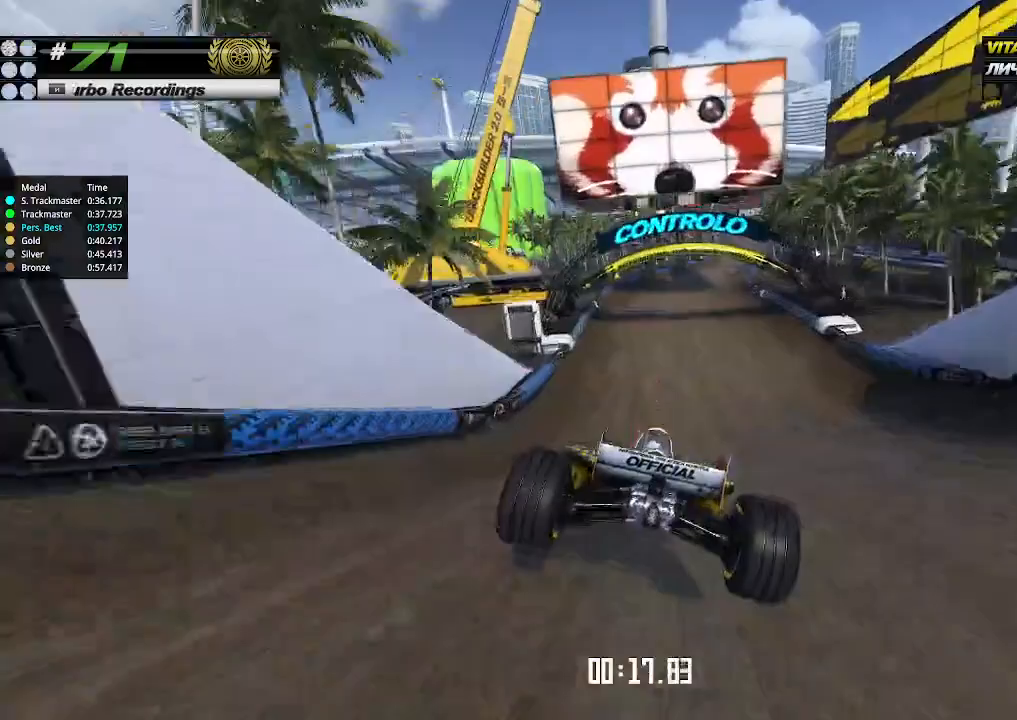
{"keys": ["up"], "events": [[100, "right", "up"], [433, "right", "down"], [500, "right", "up"]]}
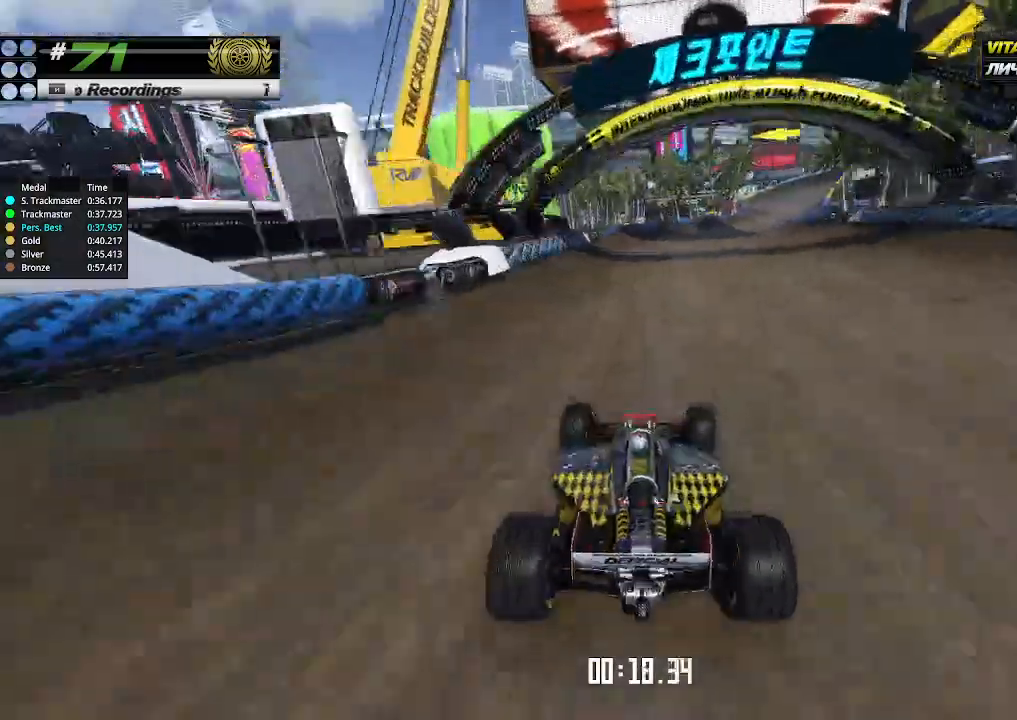
{"keys": ["right", "up"], "events": [[133, "right", "down"], [233, "right", "up"], [467, "right", "down"]]}
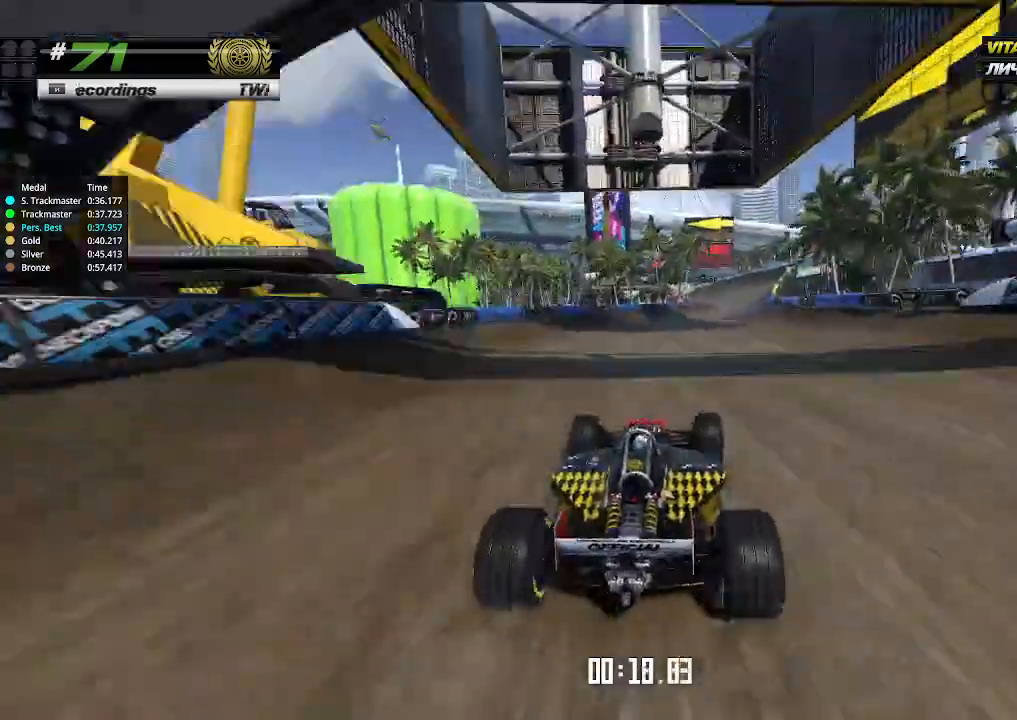
{"keys": ["up"], "events": [[67, "right", "up"]]}
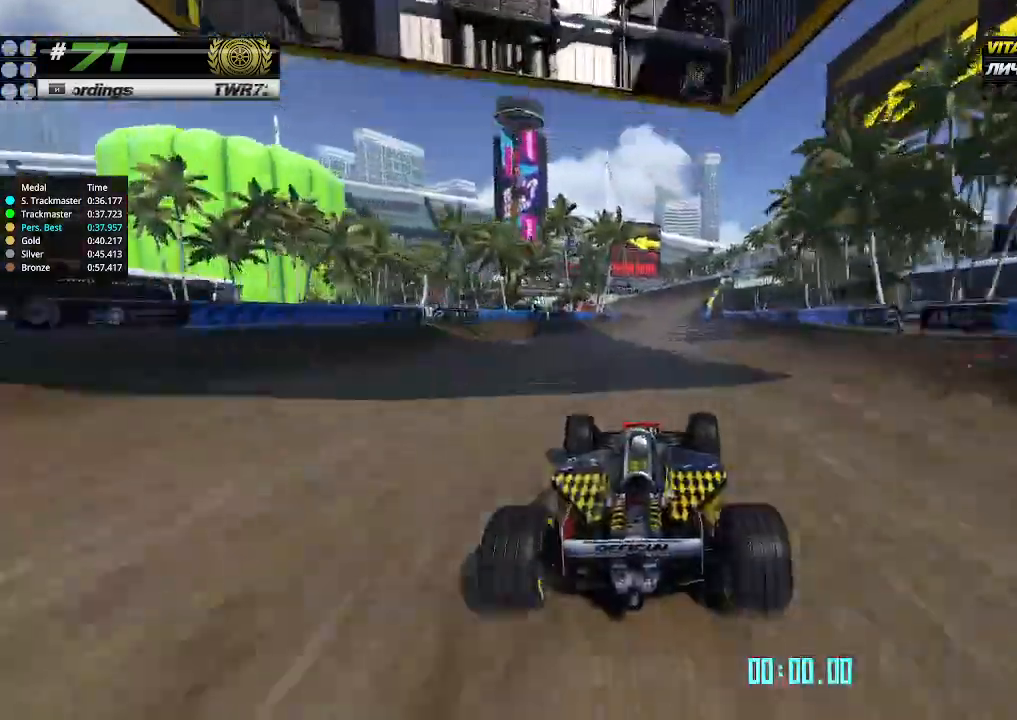
{"keys": ["up"], "events": [[200, "right", "down"], [267, "right", "up"]]}
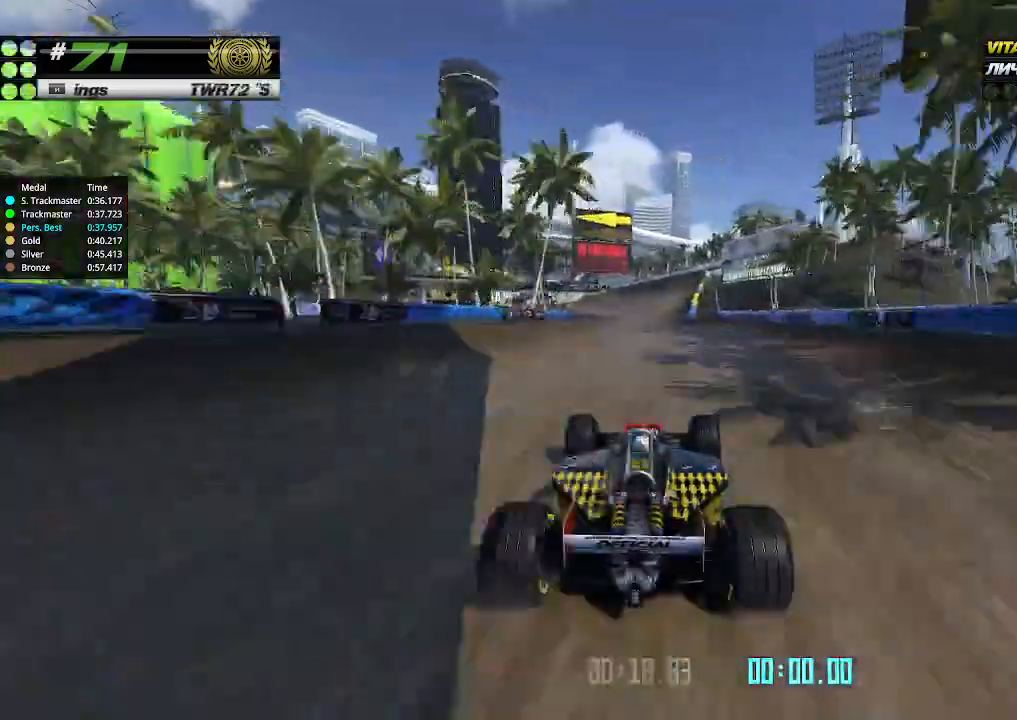
{"keys": ["up"], "events": []}
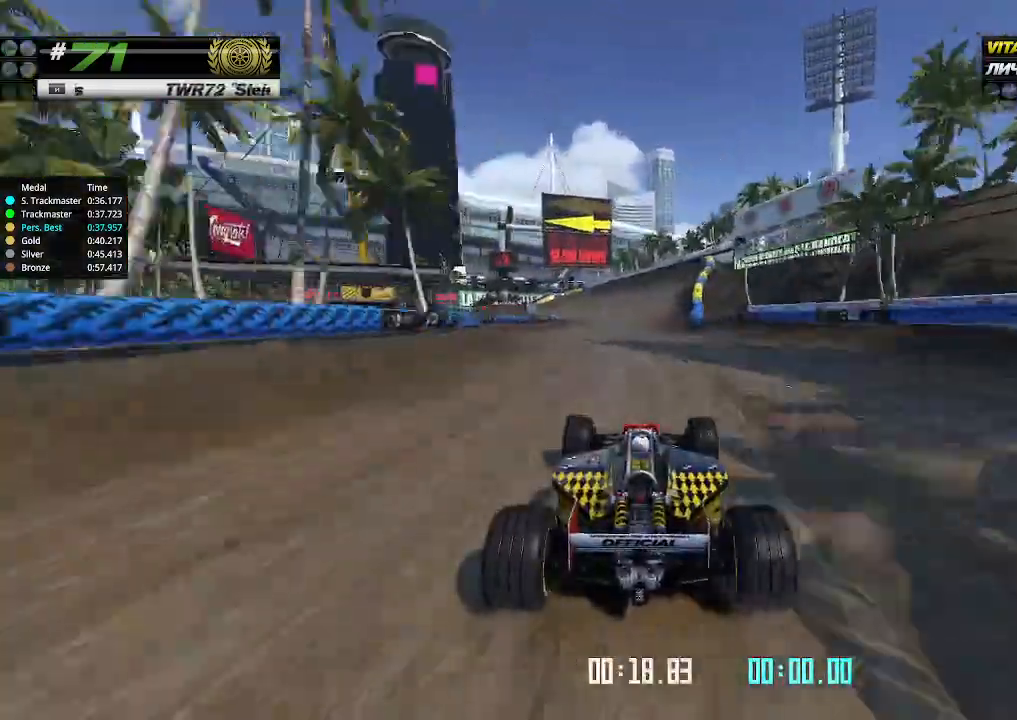
{"keys": ["up"], "events": []}
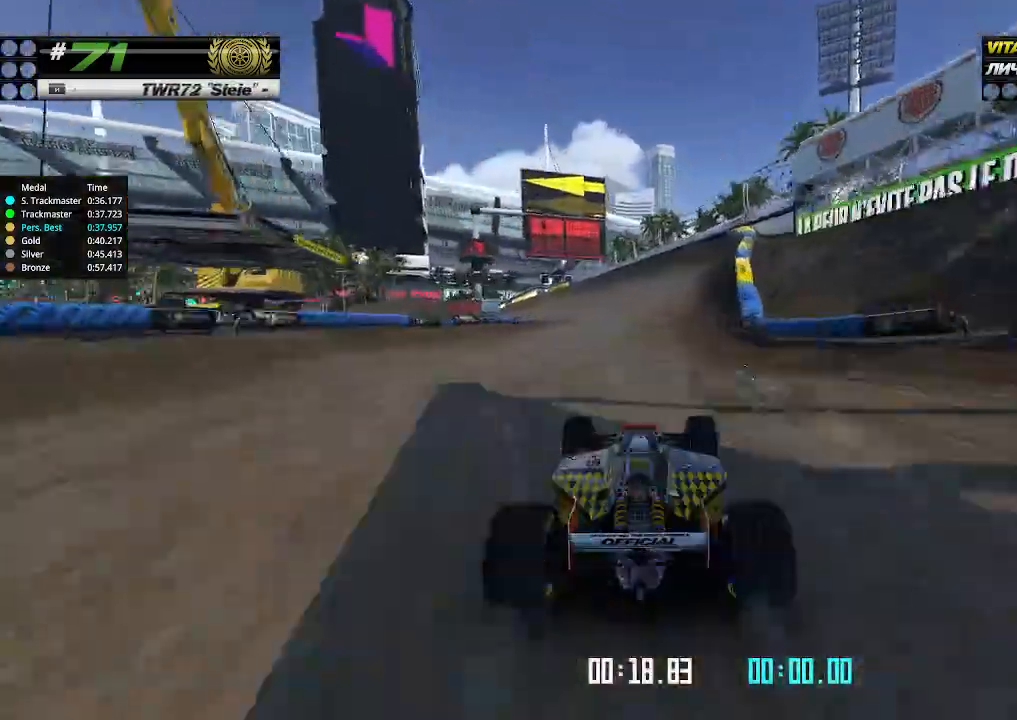
{"keys": ["left", "up"], "events": [[467, "left", "down"]]}
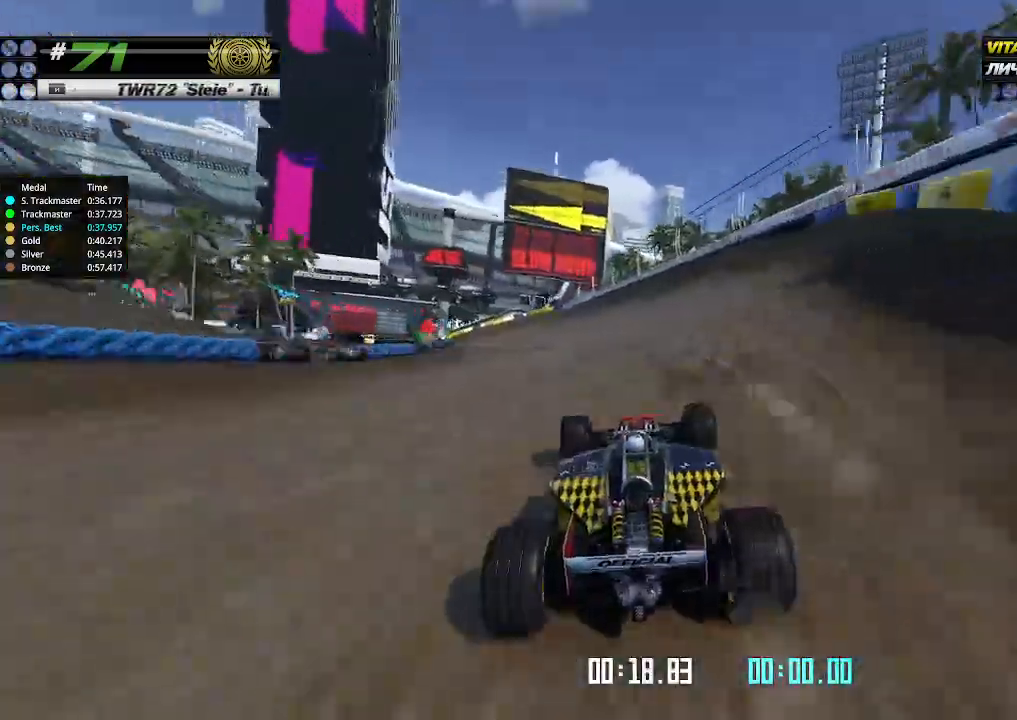
{"keys": ["up"], "events": [[67, "left", "up"]]}
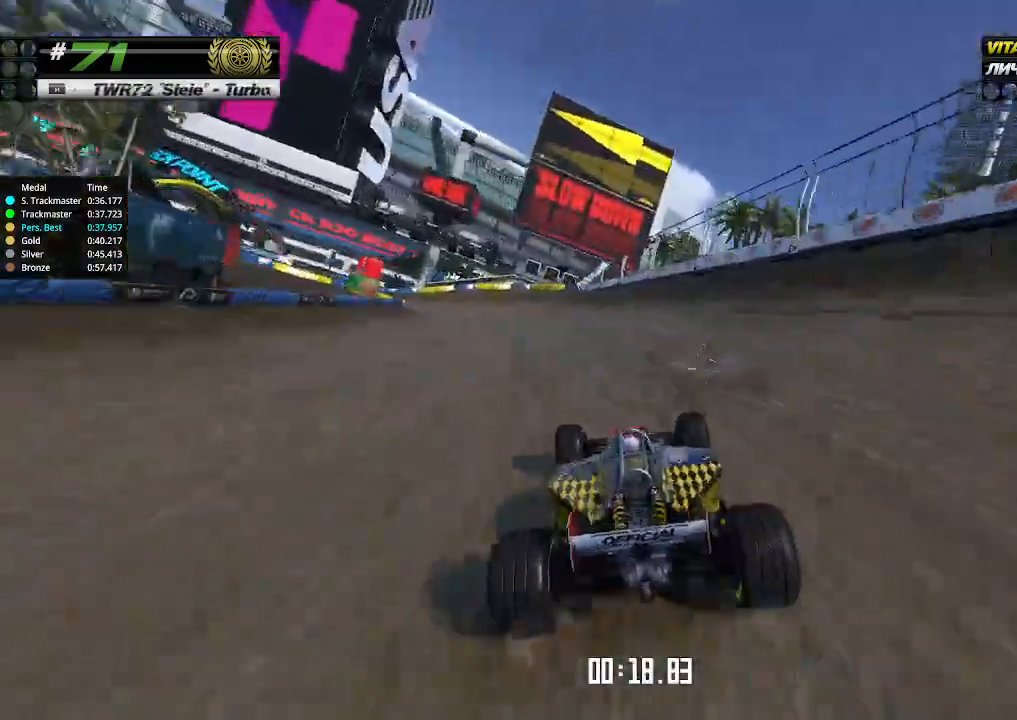
{"keys": ["left"], "events": [[33, "left", "down"], [267, "up", "up"]]}
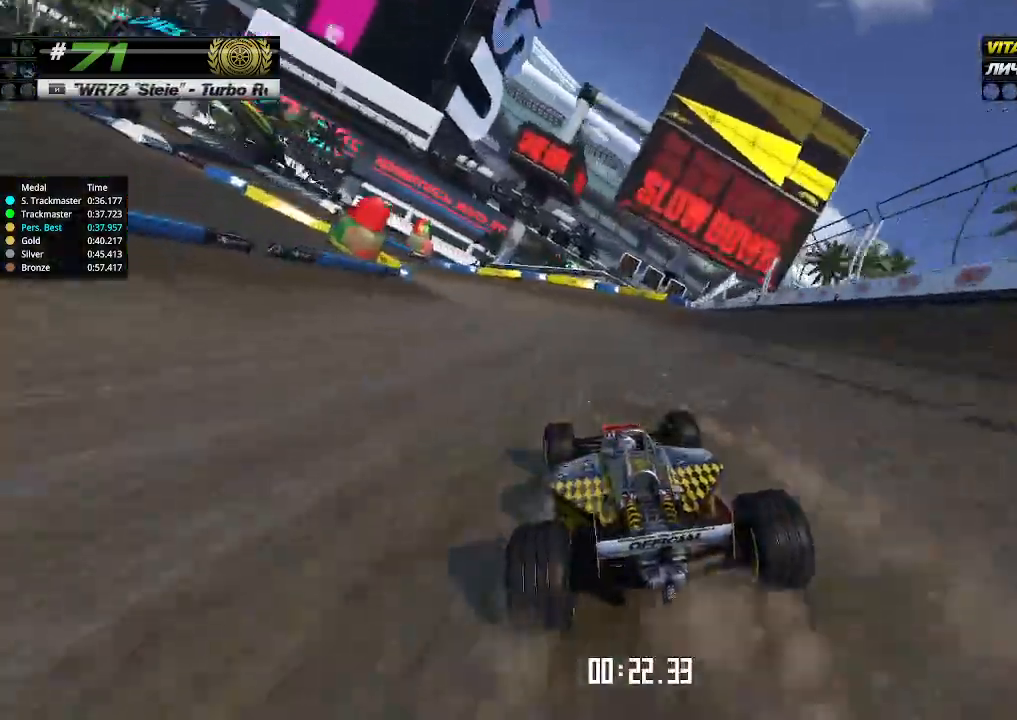
{"keys": ["left"], "events": []}
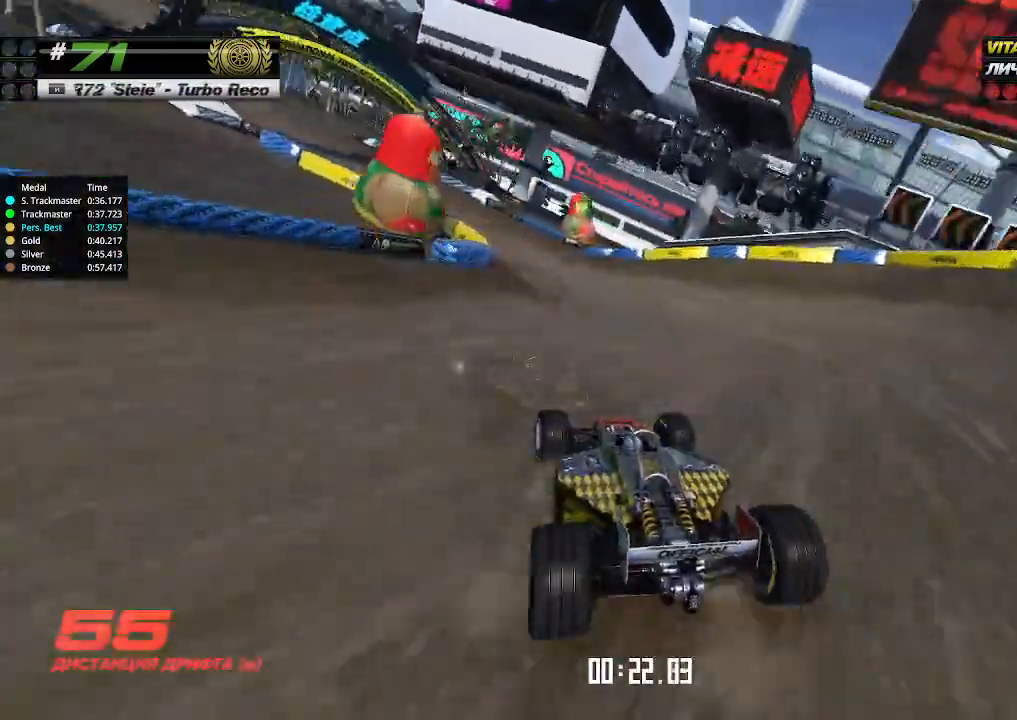
{"keys": ["left", "up"], "events": [[133, "up", "down"]]}
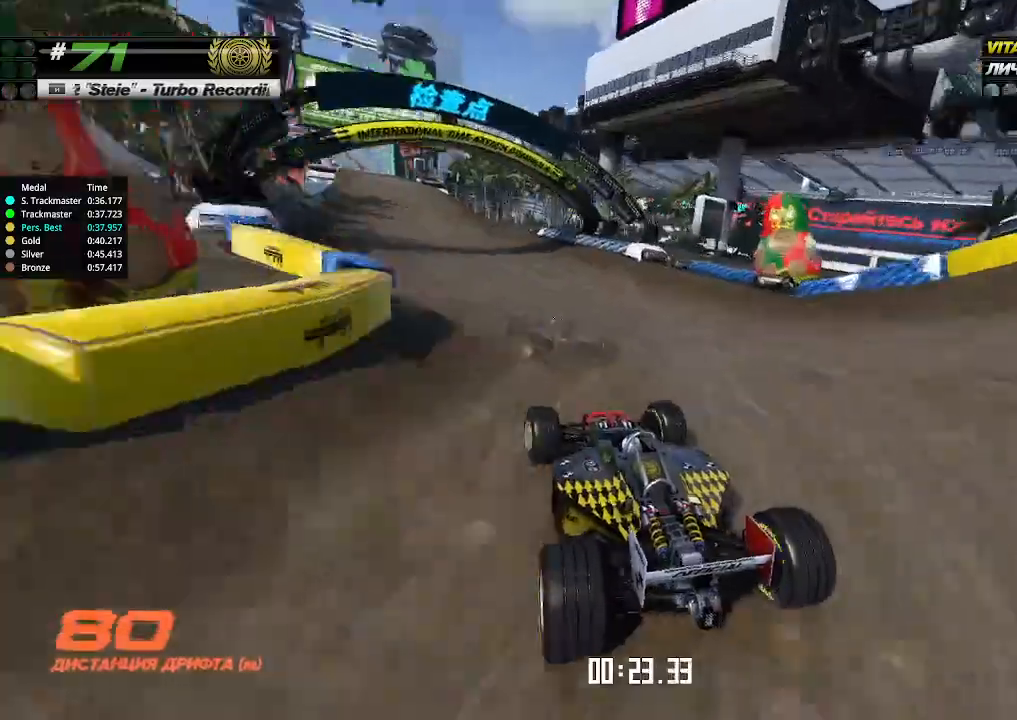
{"keys": ["up"], "events": [[233, "left", "up"]]}
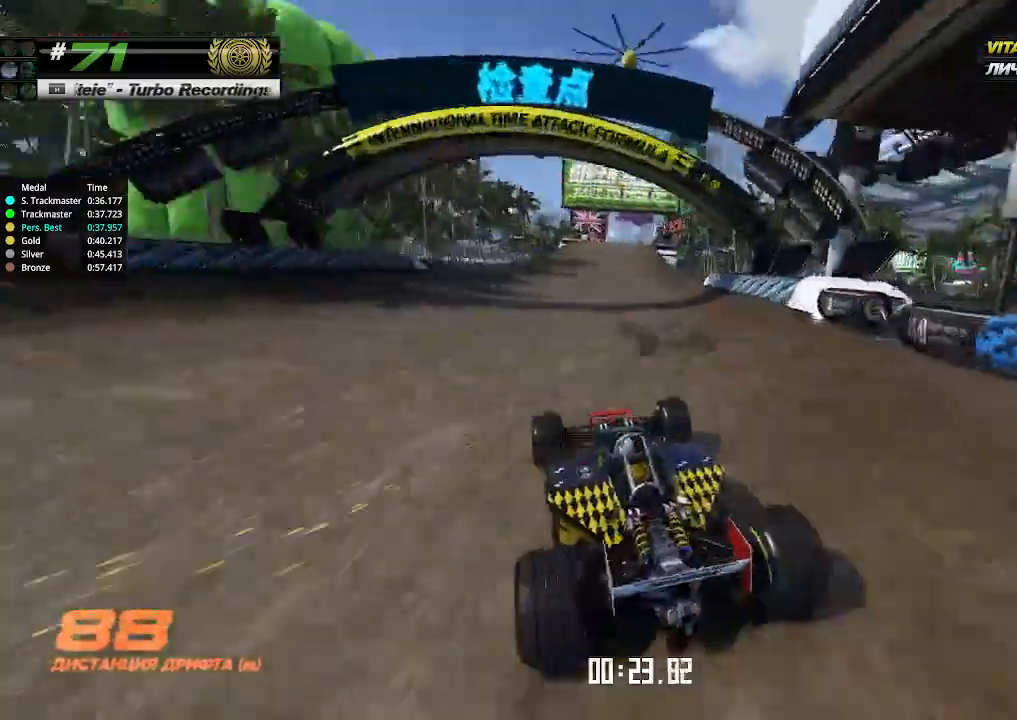
{"keys": ["up"], "events": []}
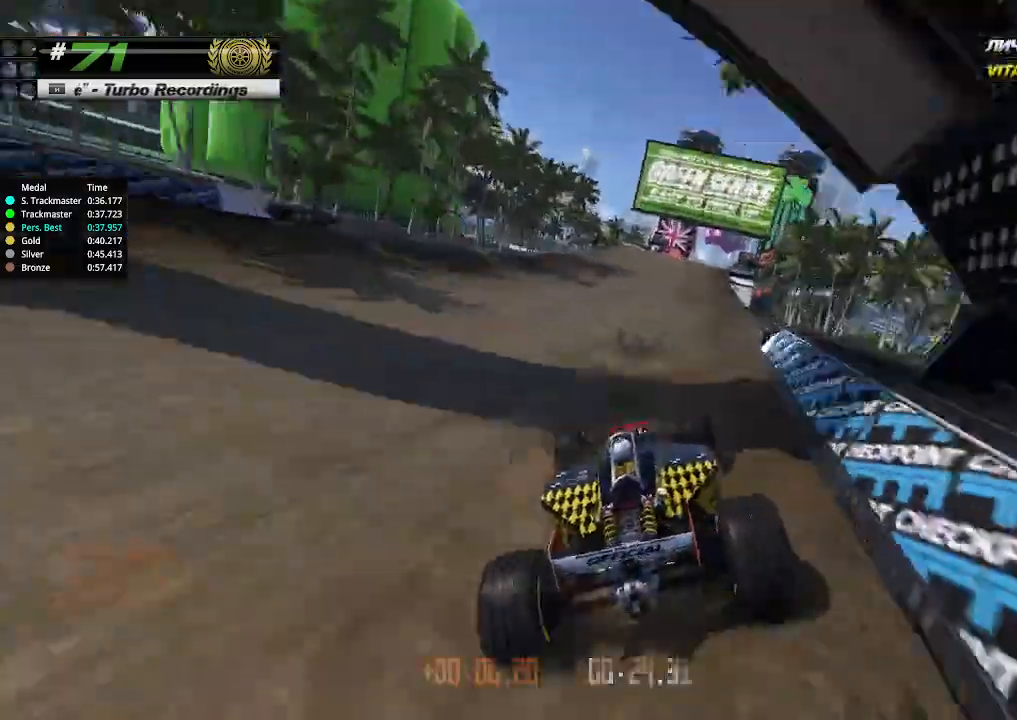
{"keys": ["up"], "events": [[300, "right", "down"], [433, "right", "up"]]}
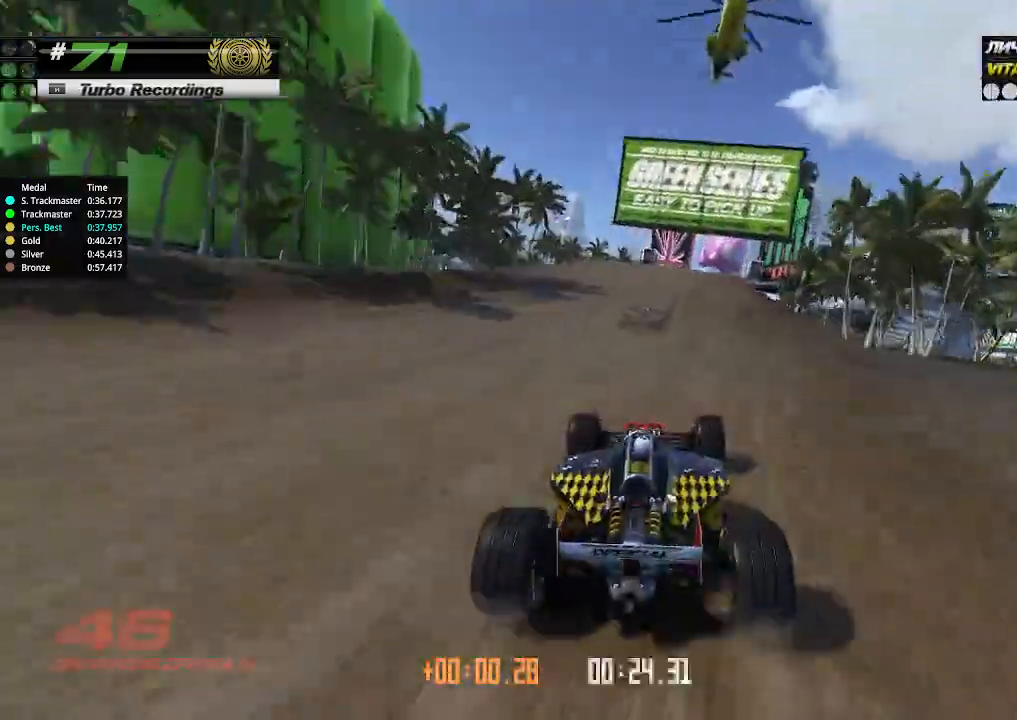
{"keys": ["up"], "events": []}
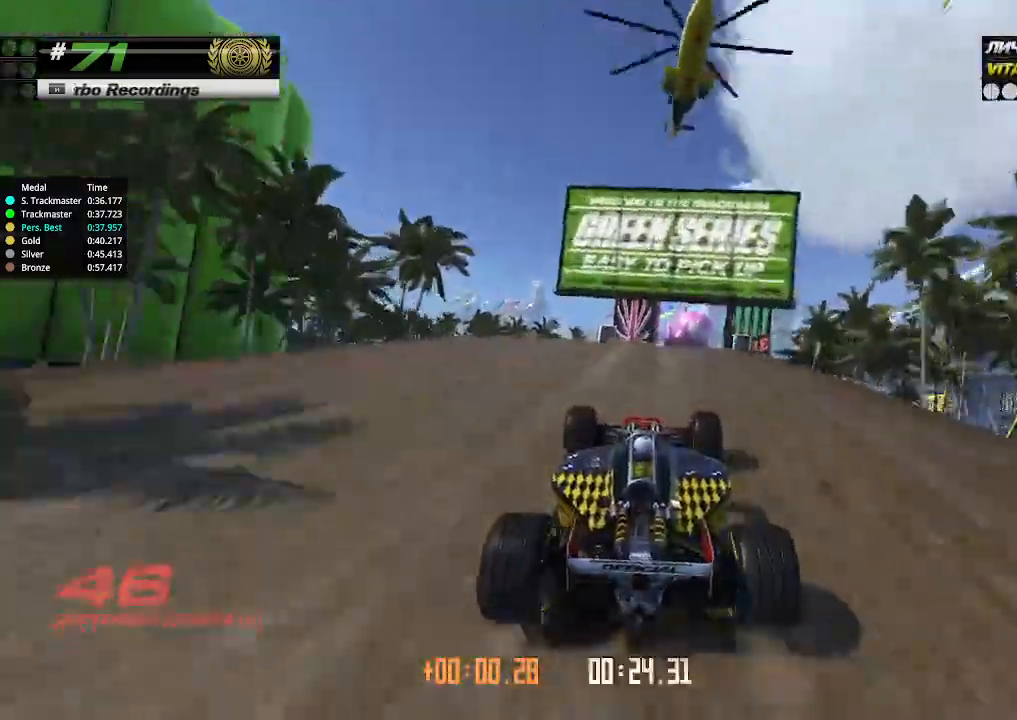
{"keys": ["up"], "events": [[100, "right", "down"], [167, "right", "up"]]}
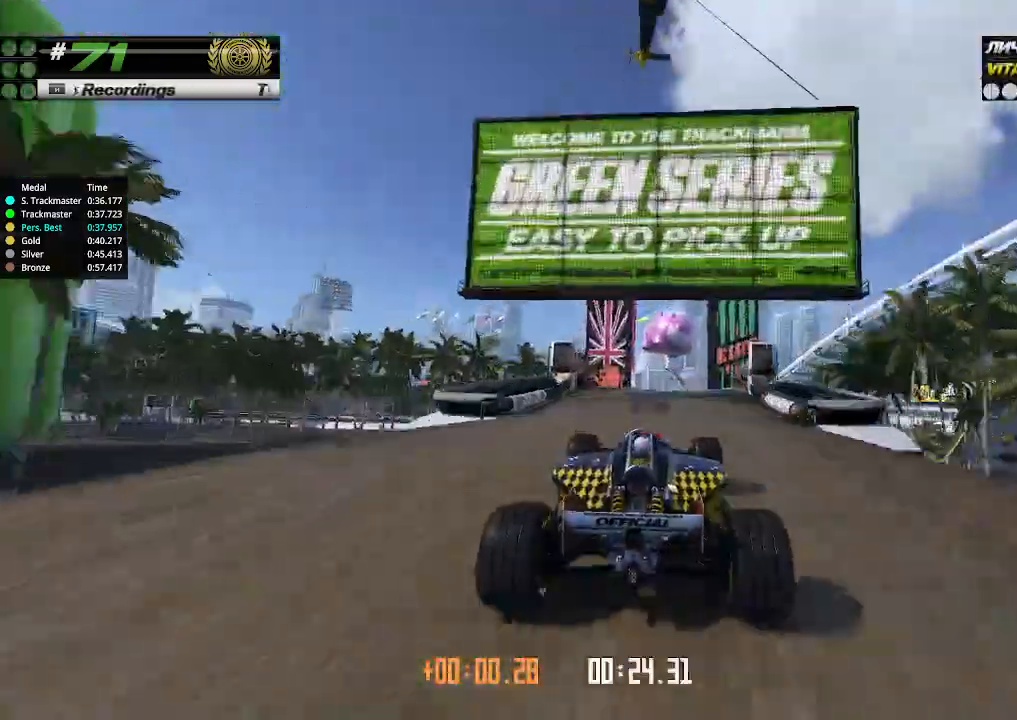
{"keys": ["up"], "events": []}